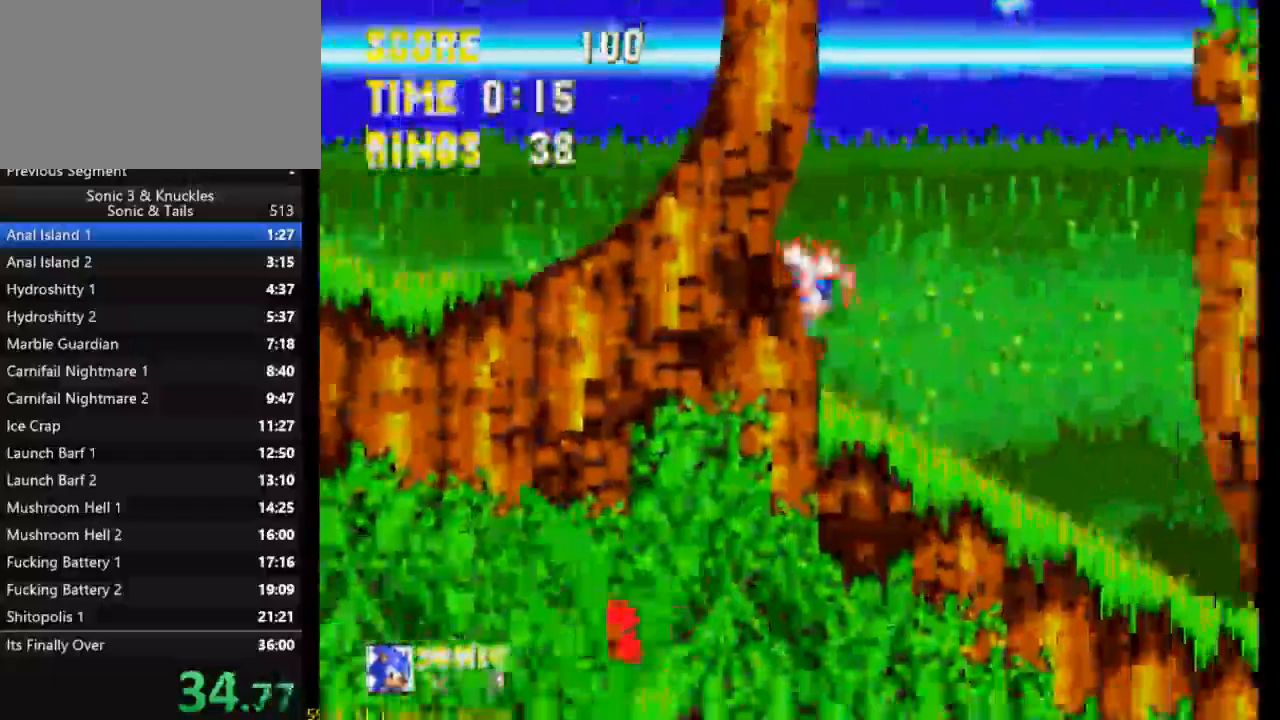
Gameplay with a controller (Xbox layout); each line is a JSON object with the inputs held at the frame after it (dt_ms = milliseconds from this image to that frame). "events" lists button and stick changes between this image and that frame as [ms after this image, input, new state], when the widget could be followed in between. Not read: left_stick right_stick.
{"dt_ms": 1000, "buttons": ["X", "DPAD_RIGHT"]}
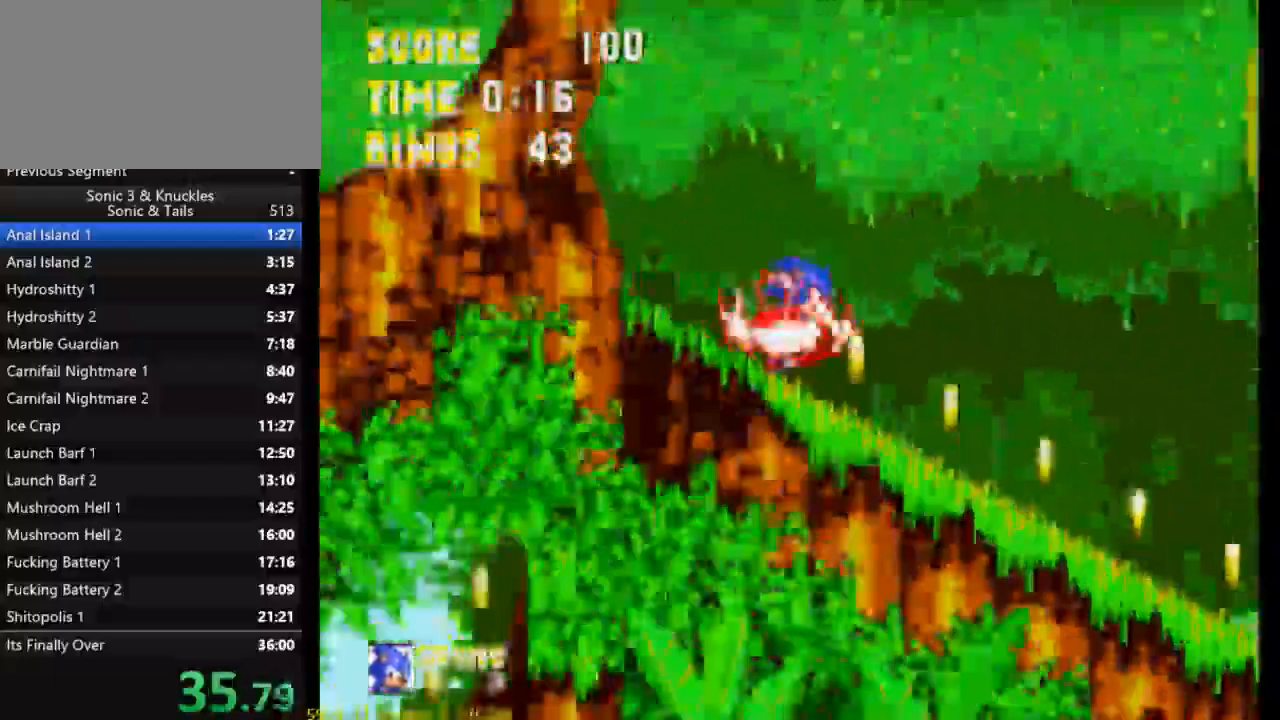
{"dt_ms": 1000, "buttons": ["DPAD_RIGHT"]}
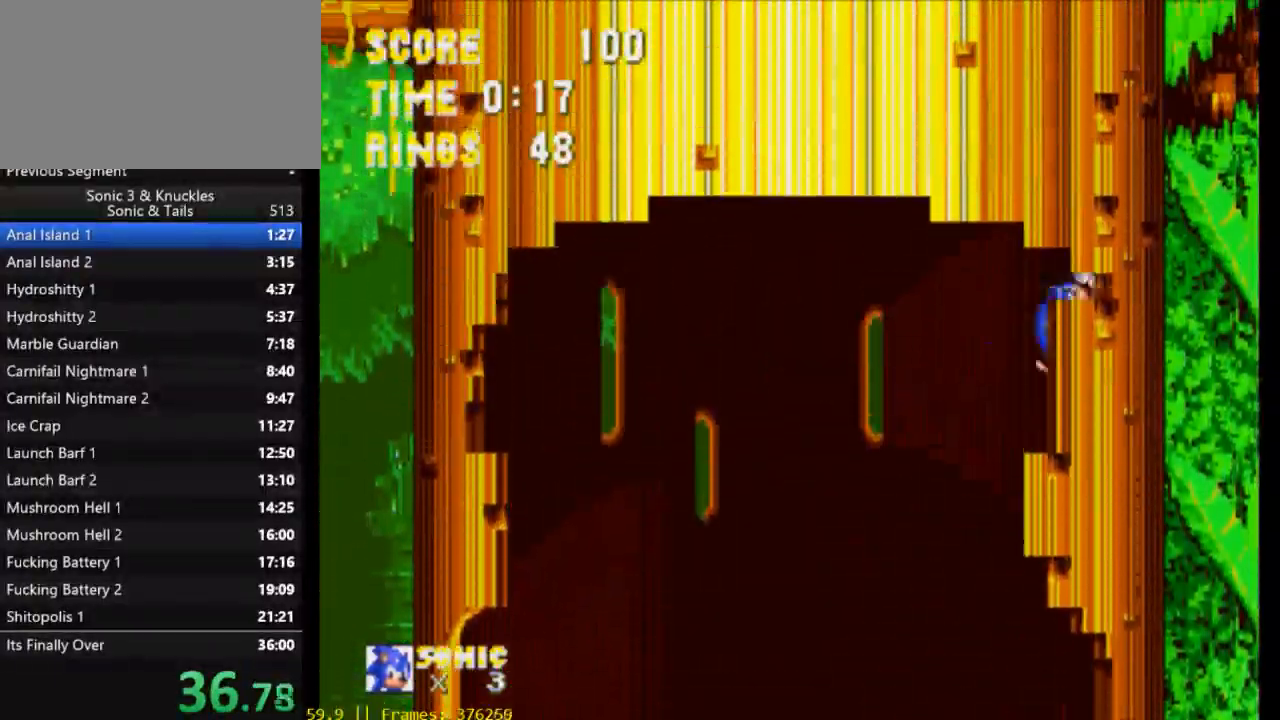
{"dt_ms": 500, "buttons": ["DPAD_RIGHT"], "events": [[417, "X", "down"], [483, "X", "up"]]}
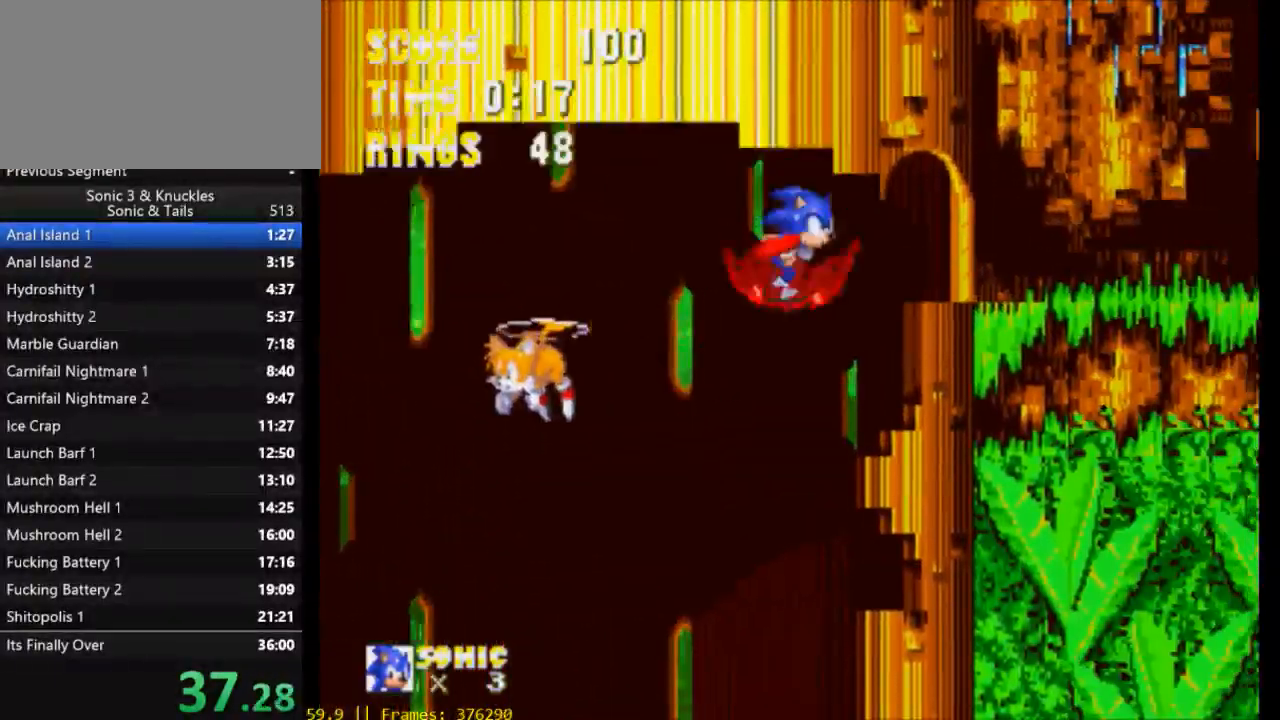
{"dt_ms": 500, "buttons": ["X", "DPAD_RIGHT"], "events": [[50, "X", "down"]]}
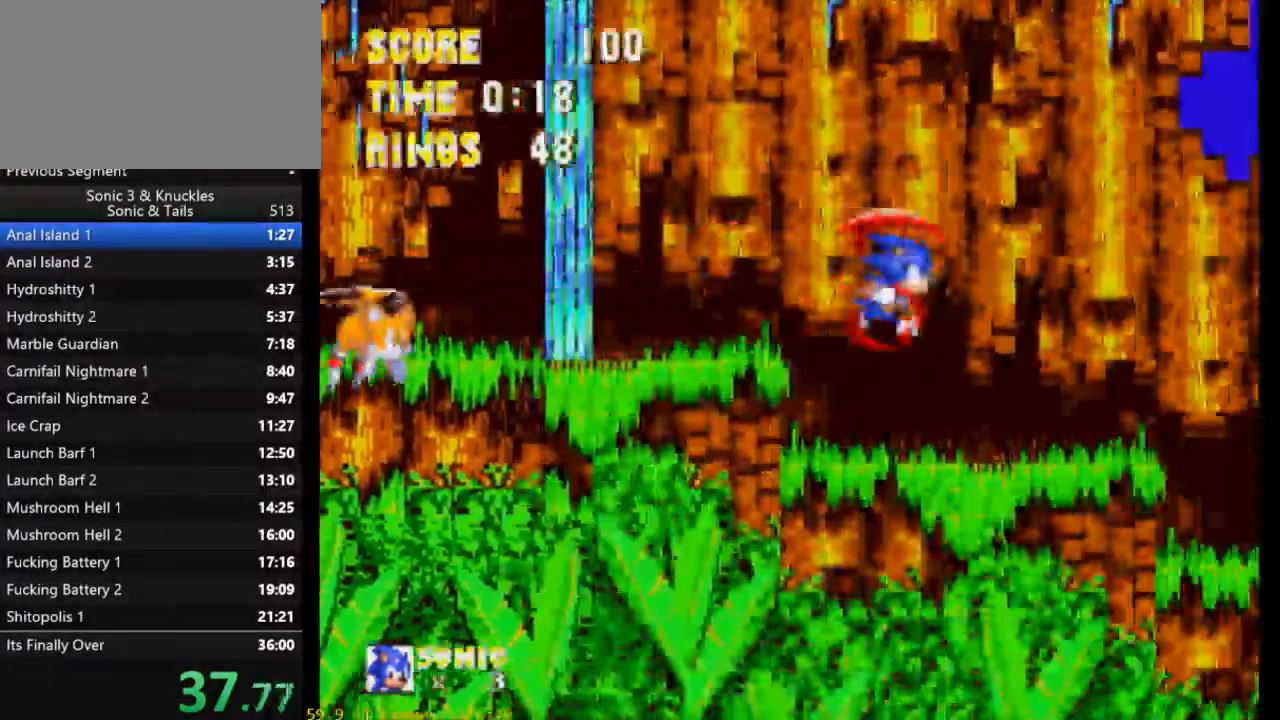
{"dt_ms": 500, "buttons": ["DPAD_RIGHT"], "events": [[417, "X", "up"]]}
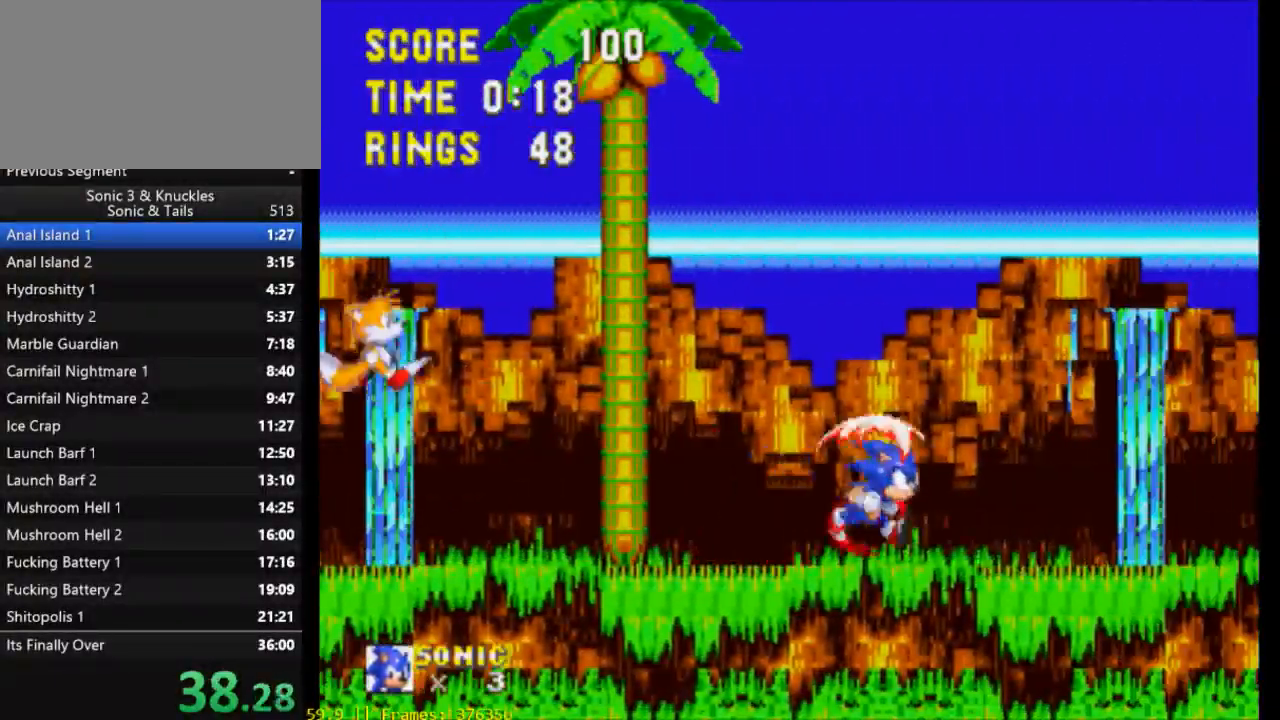
{"dt_ms": 500, "buttons": ["X", "DPAD_LEFT"], "events": [[83, "X", "down"], [117, "DPAD_RIGHT", "up"], [150, "DPAD_LEFT", "down"], [150, "X", "up"], [217, "X", "down"]]}
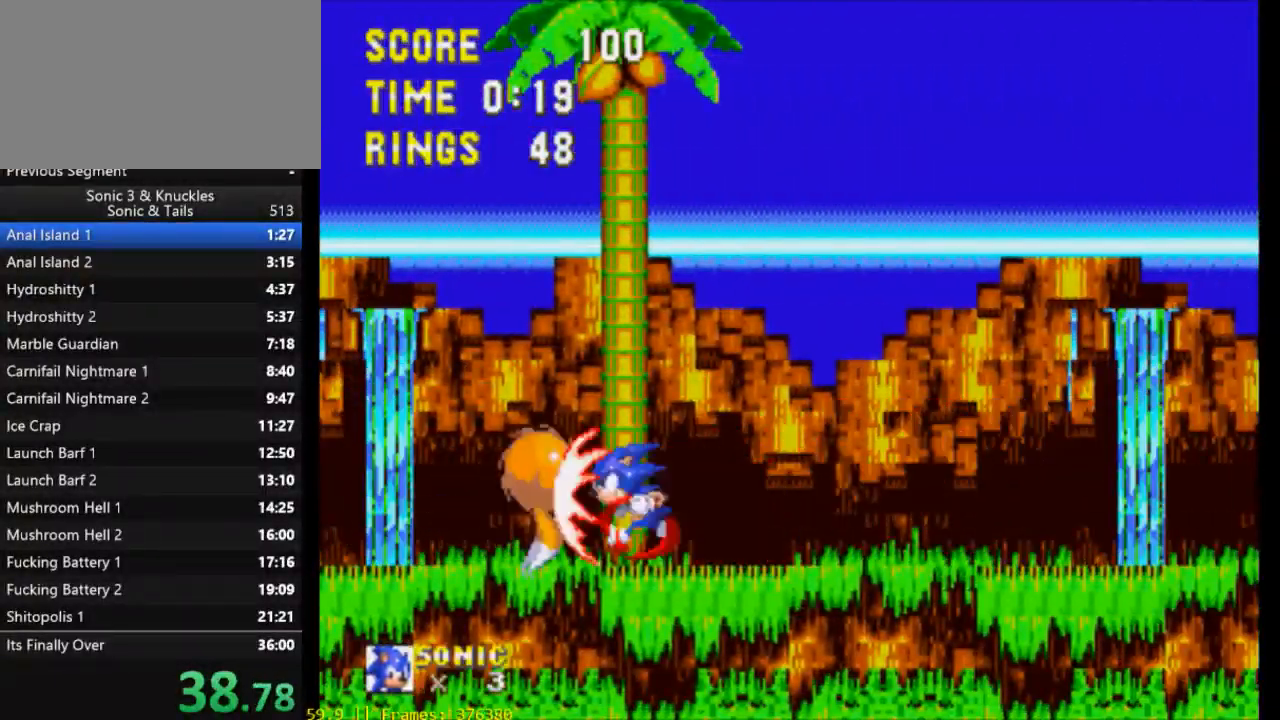
{"dt_ms": 500, "buttons": [], "events": [[17, "X", "up"], [50, "DPAD_LEFT", "up"], [83, "DPAD_RIGHT", "down"], [183, "DPAD_RIGHT", "up"]]}
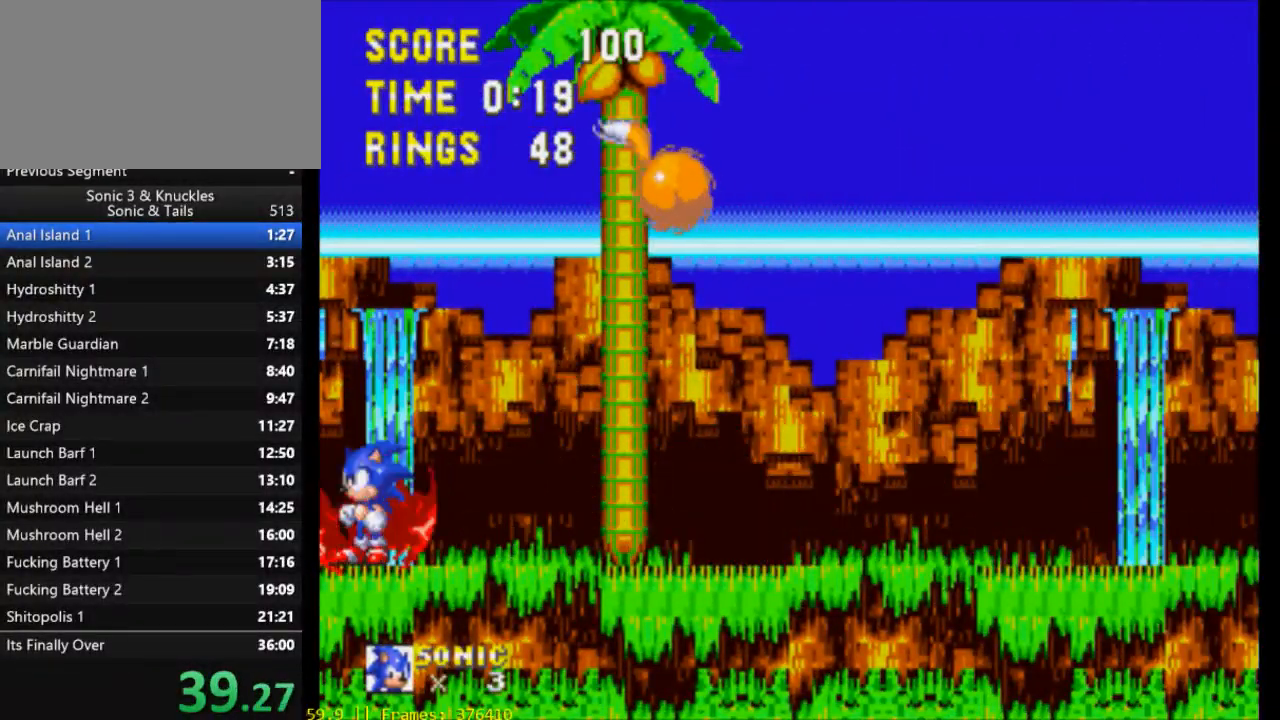
{"dt_ms": 500, "buttons": [], "events": []}
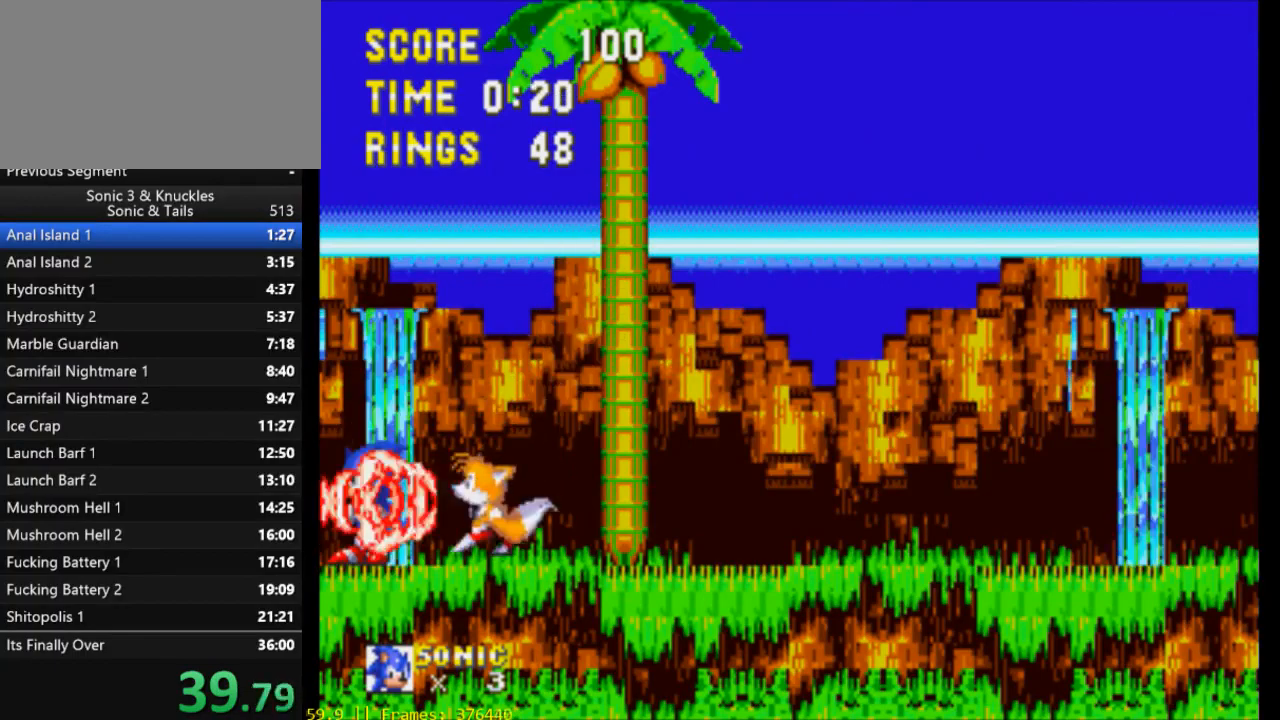
{"dt_ms": 500, "buttons": [], "events": []}
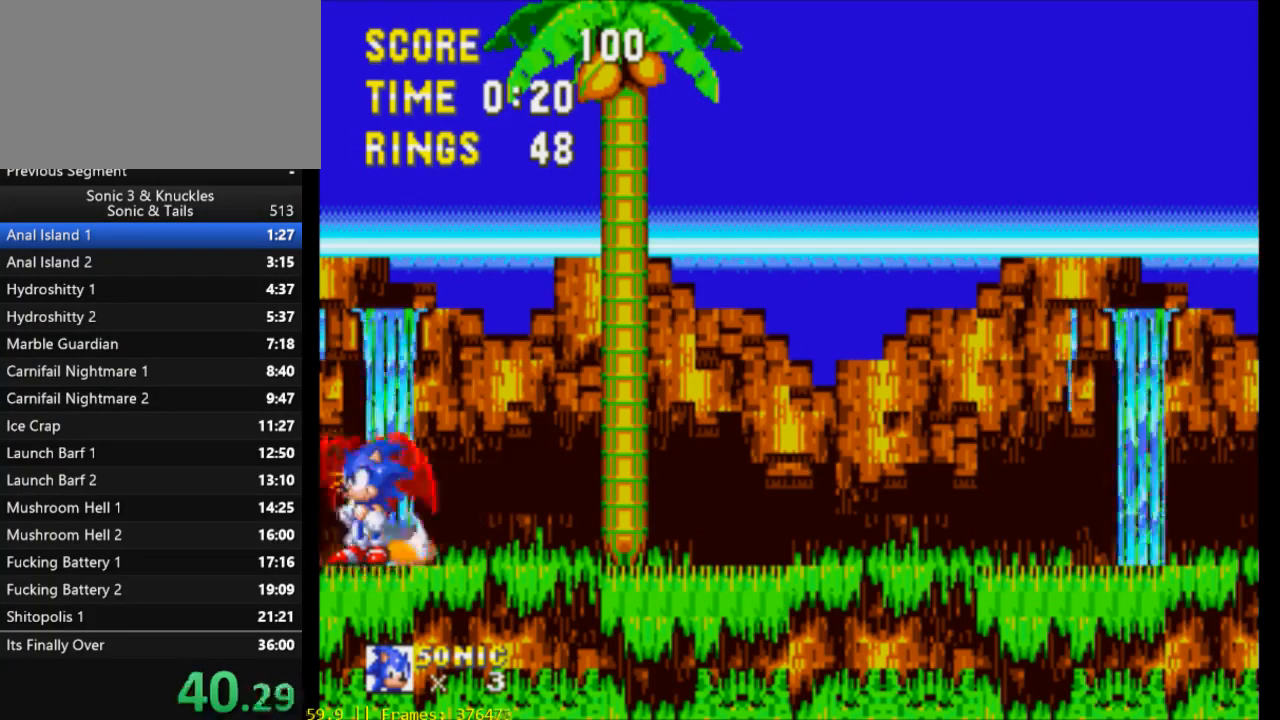
{"dt_ms": 500, "buttons": [], "events": [[150, "DPAD_RIGHT", "down"], [217, "DPAD_RIGHT", "up"]]}
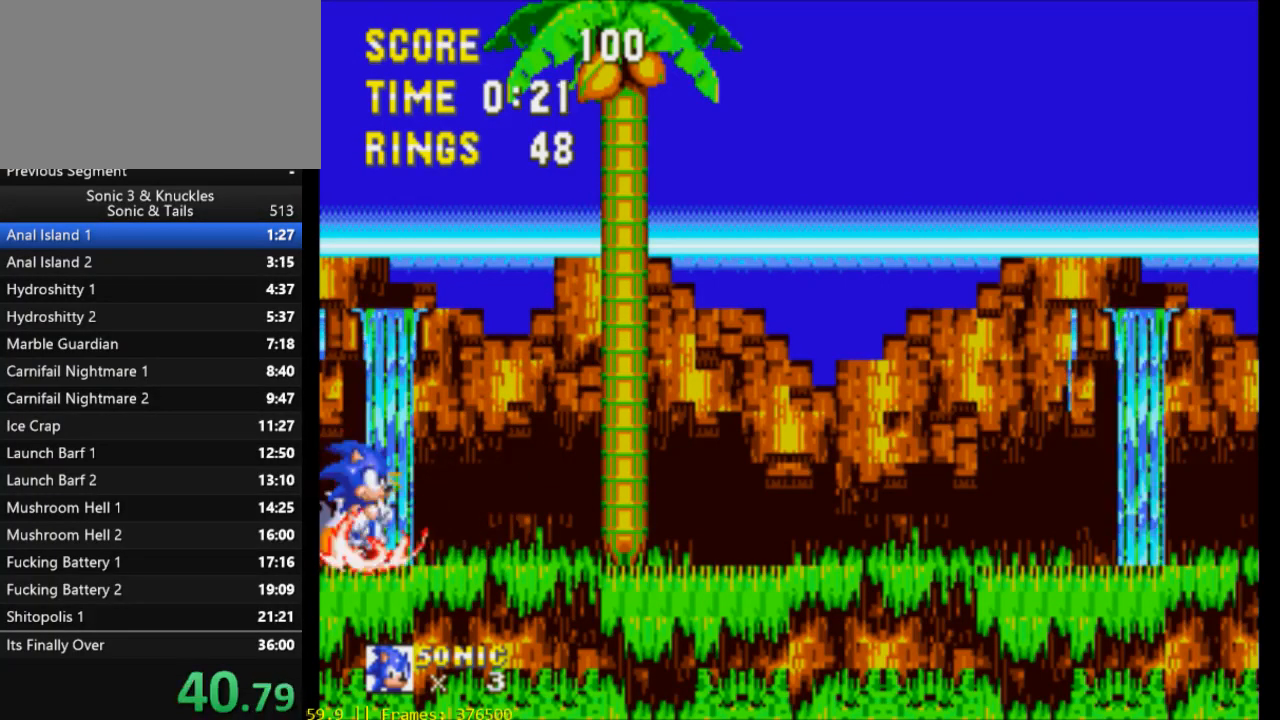
{"dt_ms": 500, "buttons": [], "events": []}
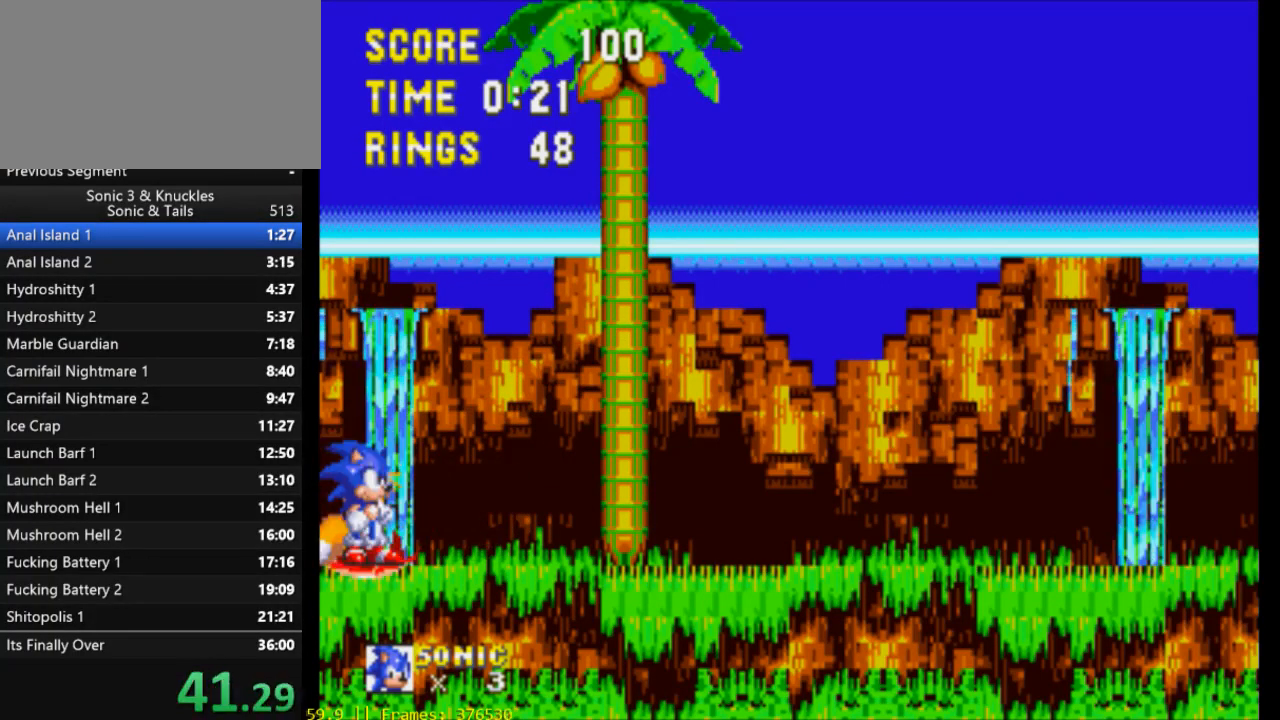
{"dt_ms": 500, "buttons": [], "events": []}
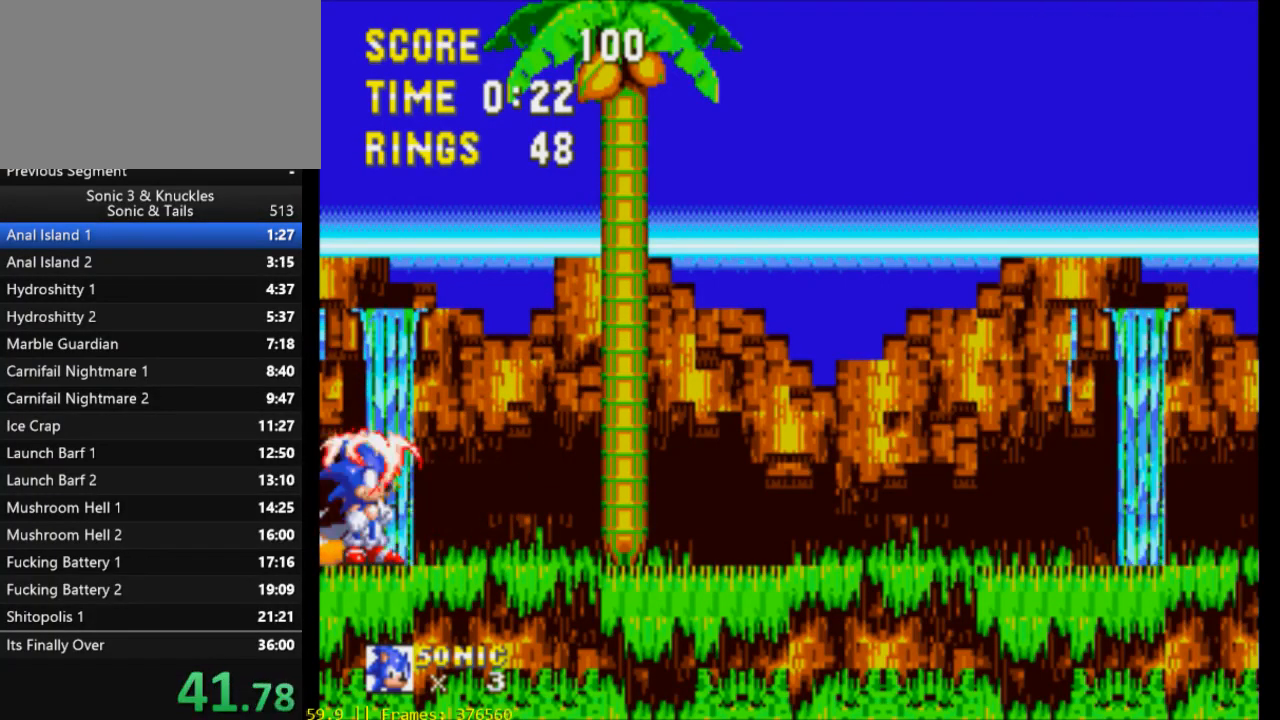
{"dt_ms": 500, "buttons": [], "events": []}
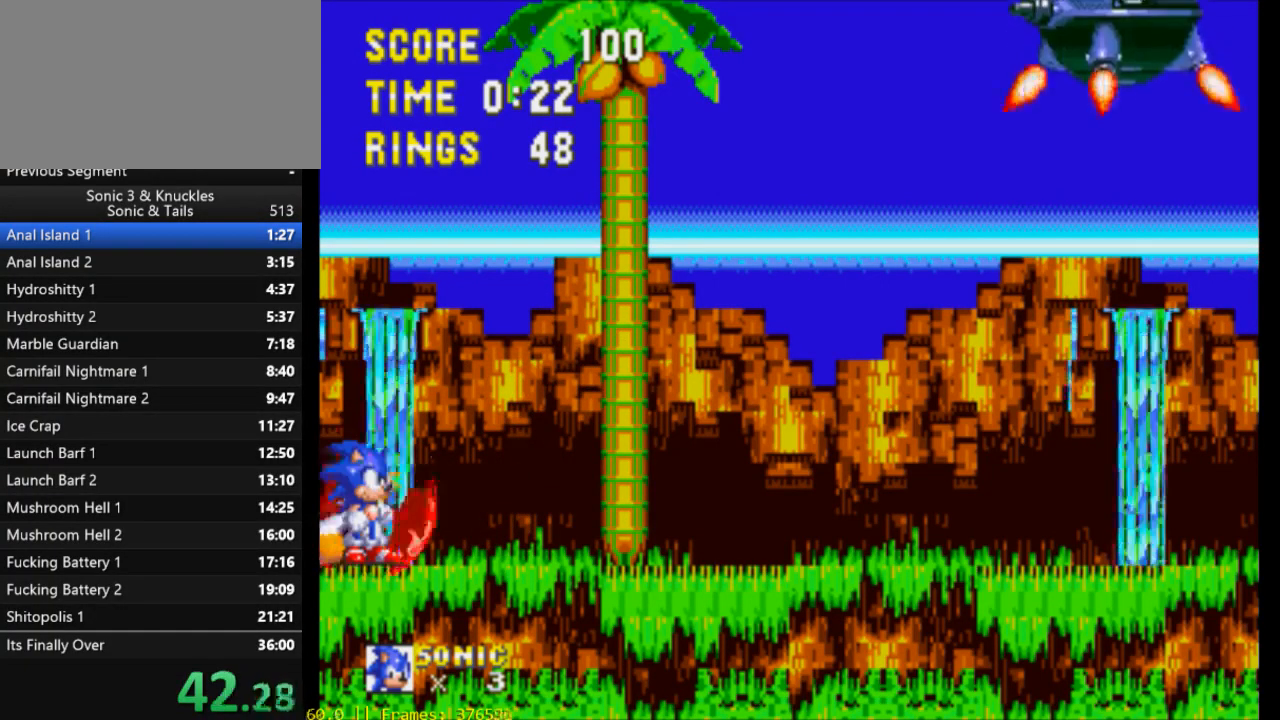
{"dt_ms": 500, "buttons": ["X"], "events": [[150, "DPAD_DOWN", "down"], [250, "X", "down"], [283, "X", "up"], [317, "DPAD_DOWN", "up"], [417, "X", "down"]]}
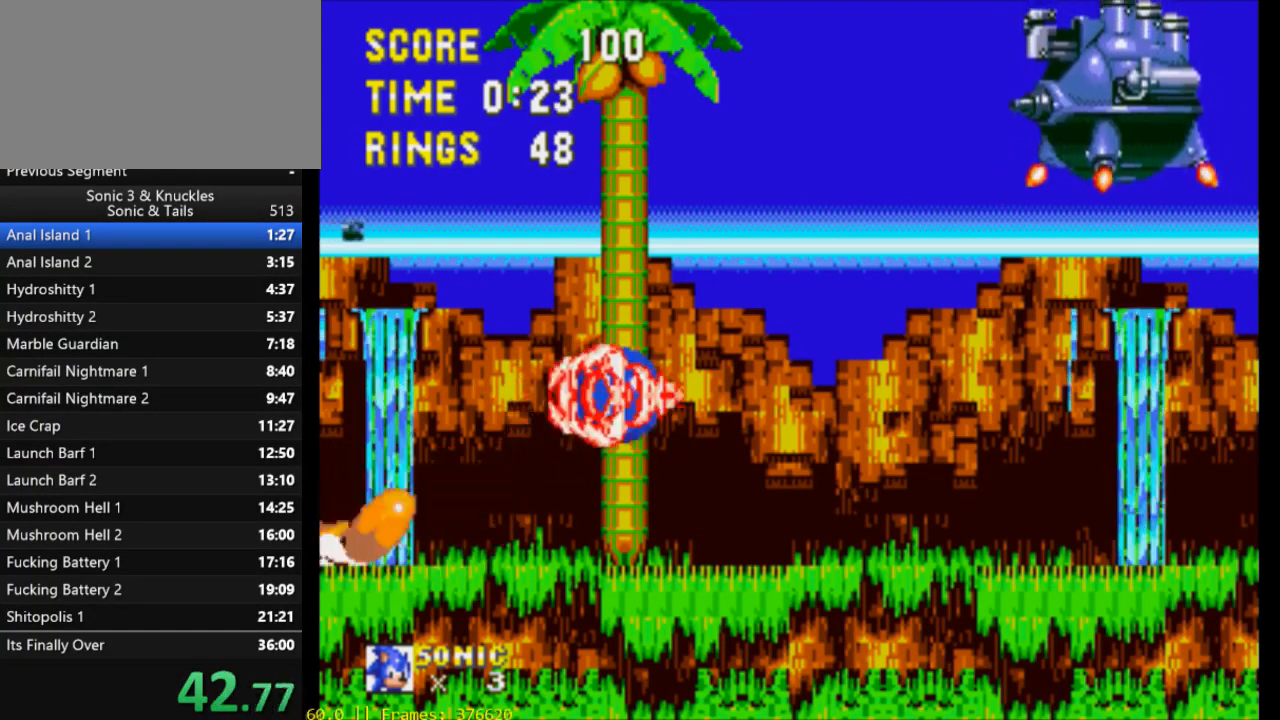
{"dt_ms": 500, "buttons": ["X"], "events": []}
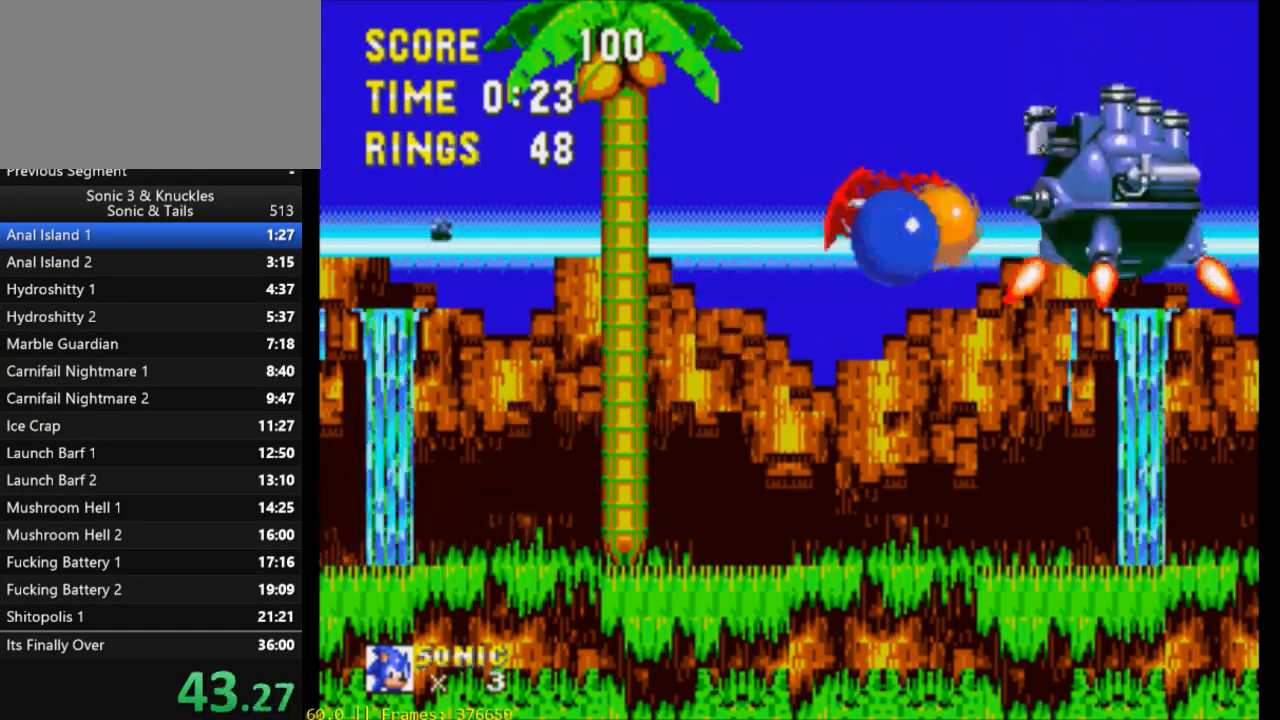
{"dt_ms": 500, "buttons": [], "events": [[483, "X", "up"]]}
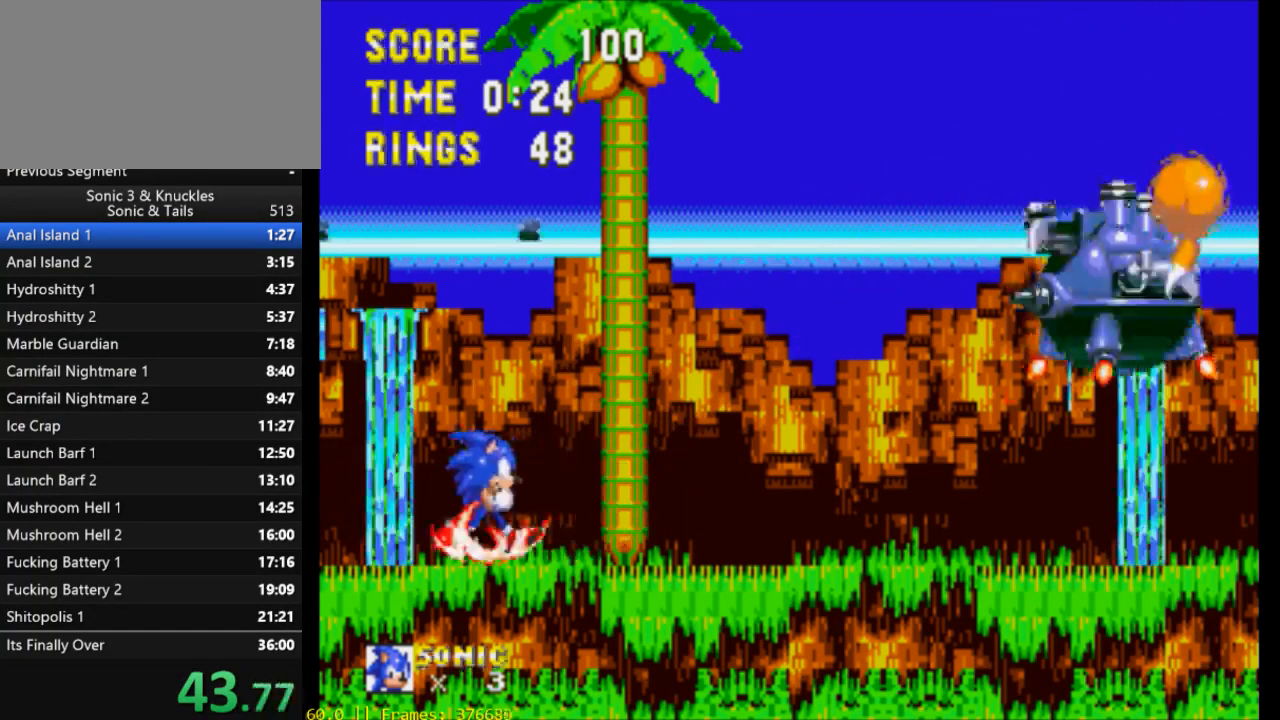
{"dt_ms": 500, "buttons": [], "events": []}
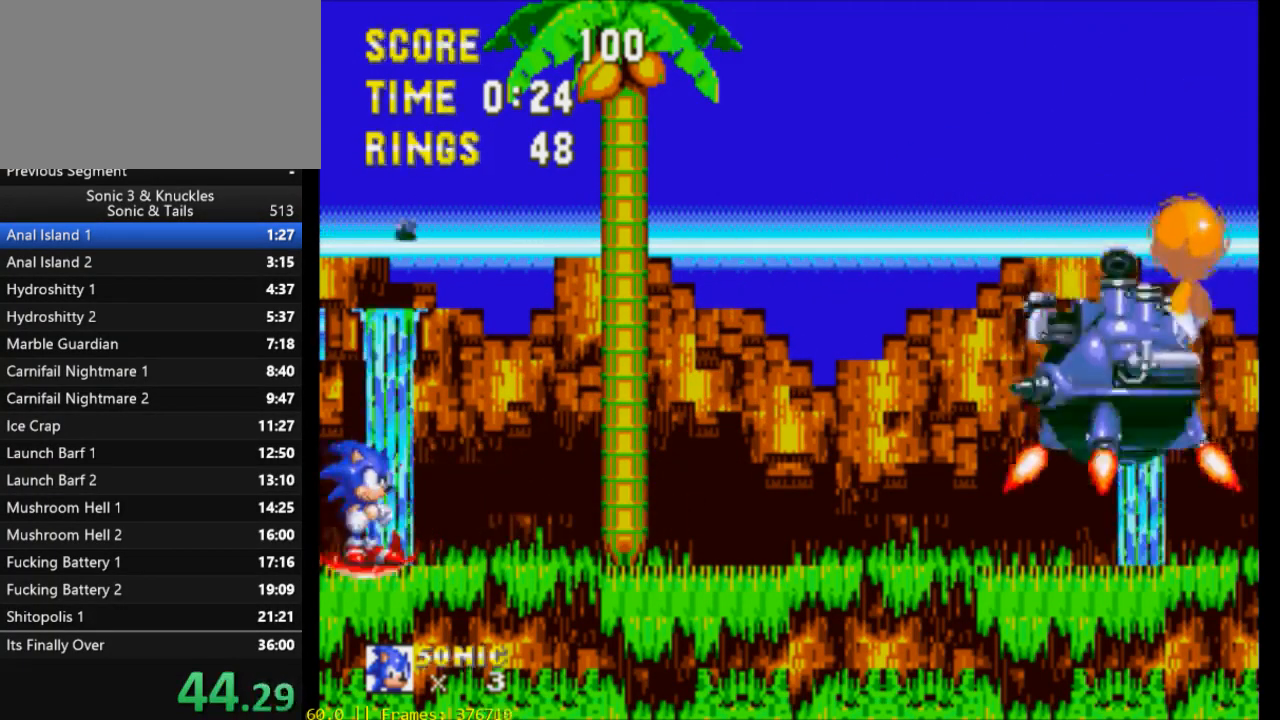
{"dt_ms": 500, "buttons": [], "events": []}
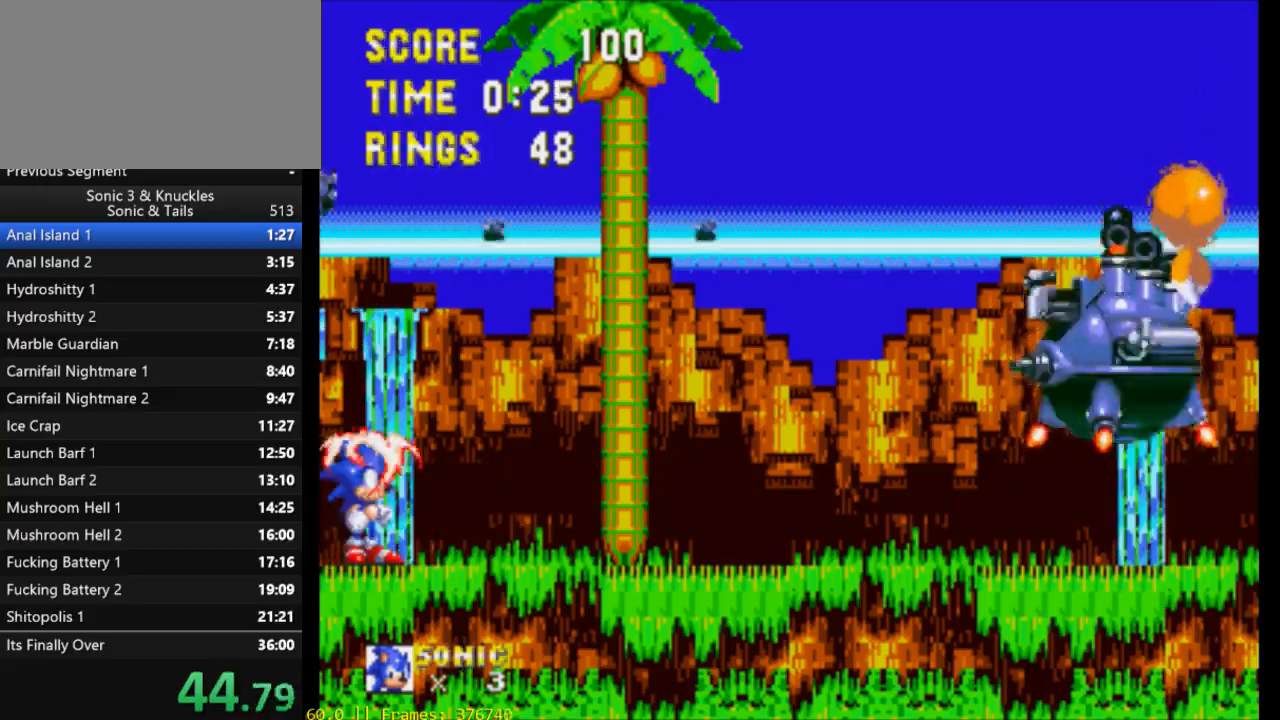
{"dt_ms": 500, "buttons": [], "events": []}
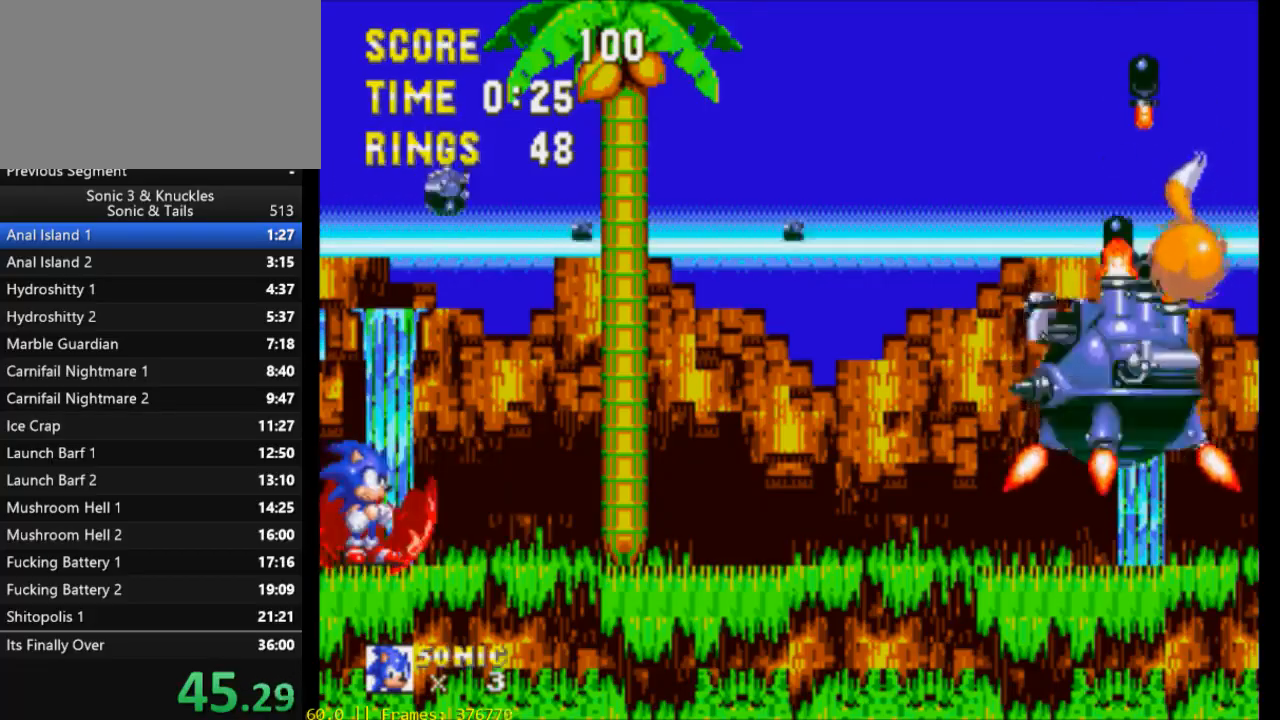
{"dt_ms": 500, "buttons": [], "events": []}
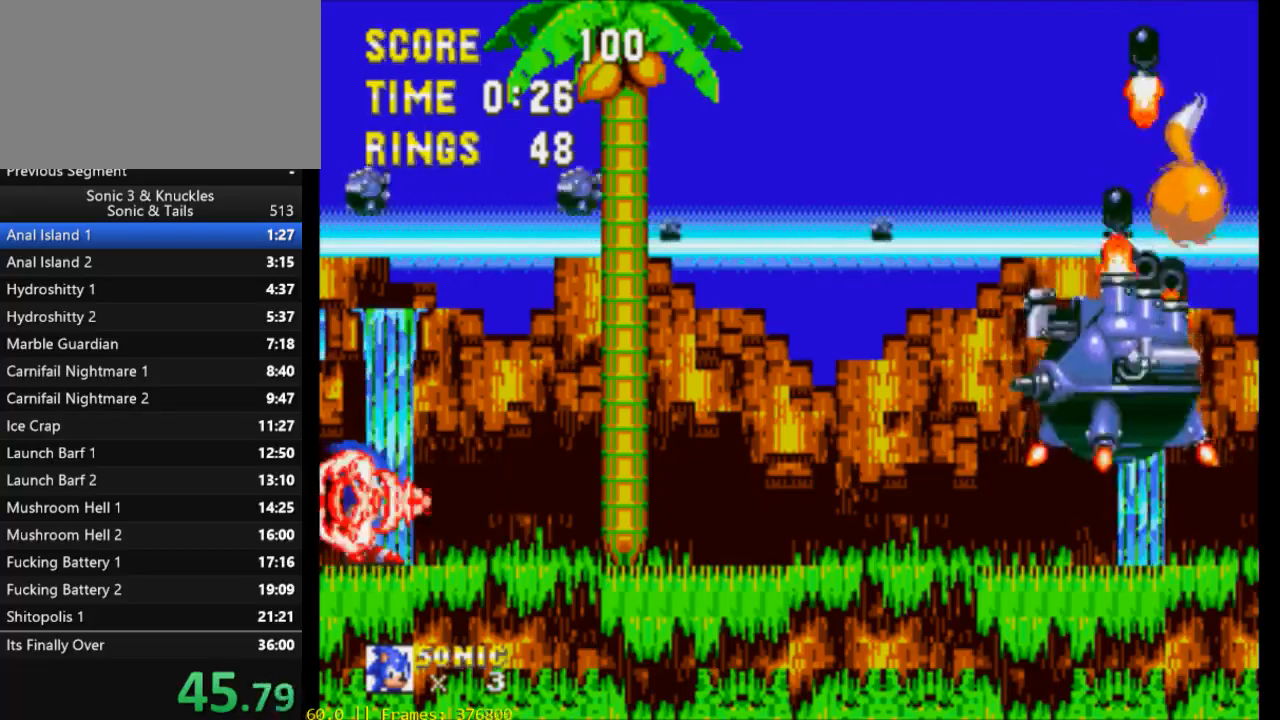
{"dt_ms": 500, "buttons": [], "events": [[117, "DPAD_DOWN", "down"], [183, "B", "down"], [183, "Y", "down"], [217, "B", "up"], [217, "DPAD_DOWN", "up"], [217, "X", "down"], [283, "Y", "up"], [317, "X", "up"]]}
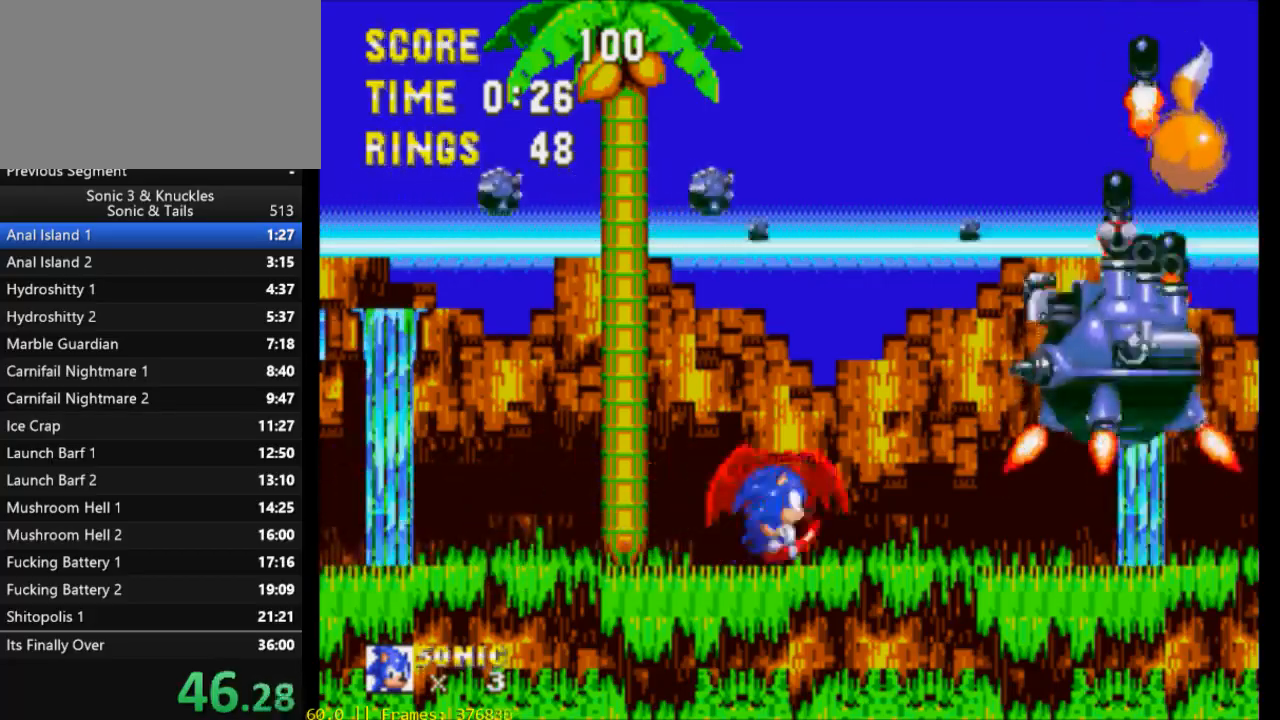
{"dt_ms": 500, "buttons": [], "events": [[117, "X", "down"], [317, "X", "up"]]}
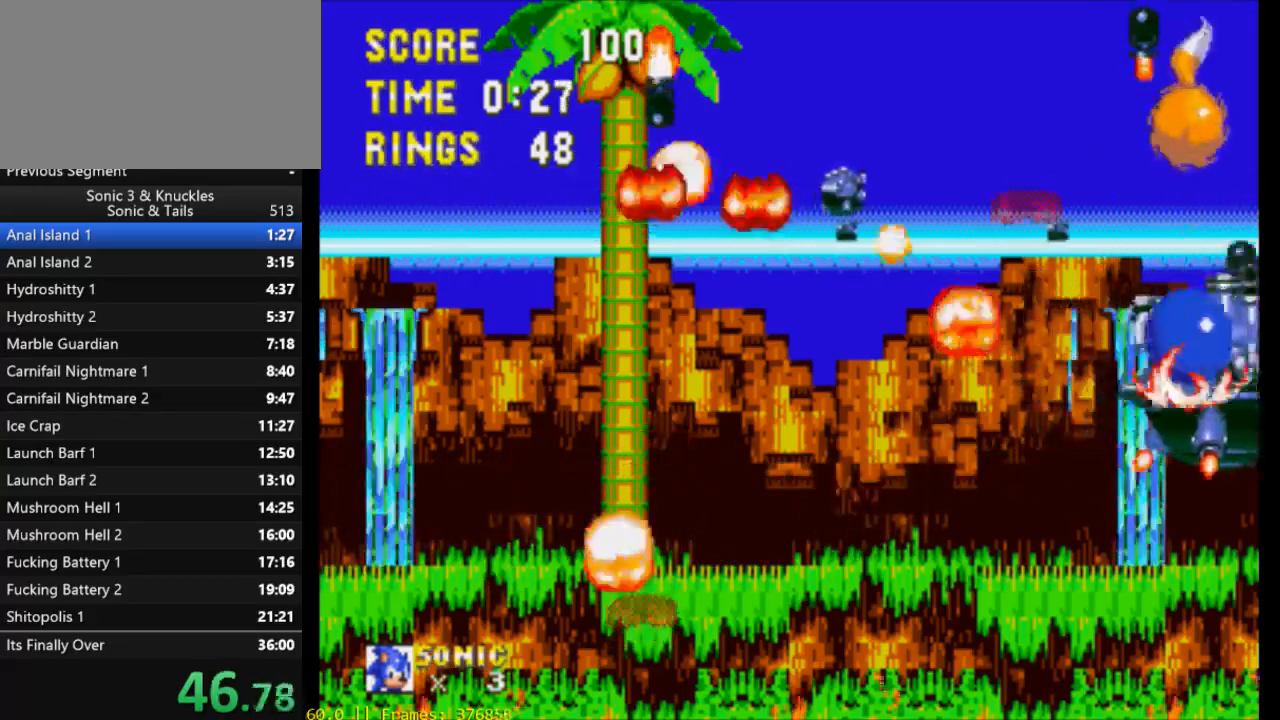
{"dt_ms": 500, "buttons": [], "events": []}
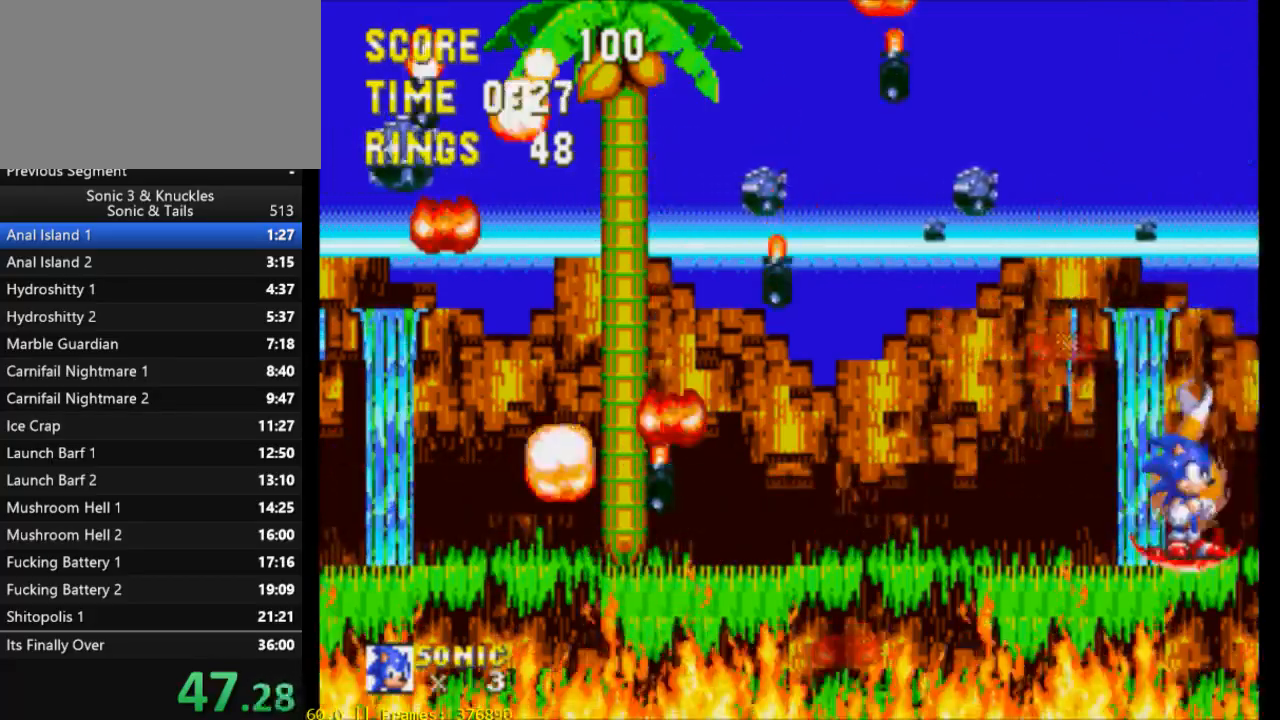
{"dt_ms": 500, "buttons": [], "events": []}